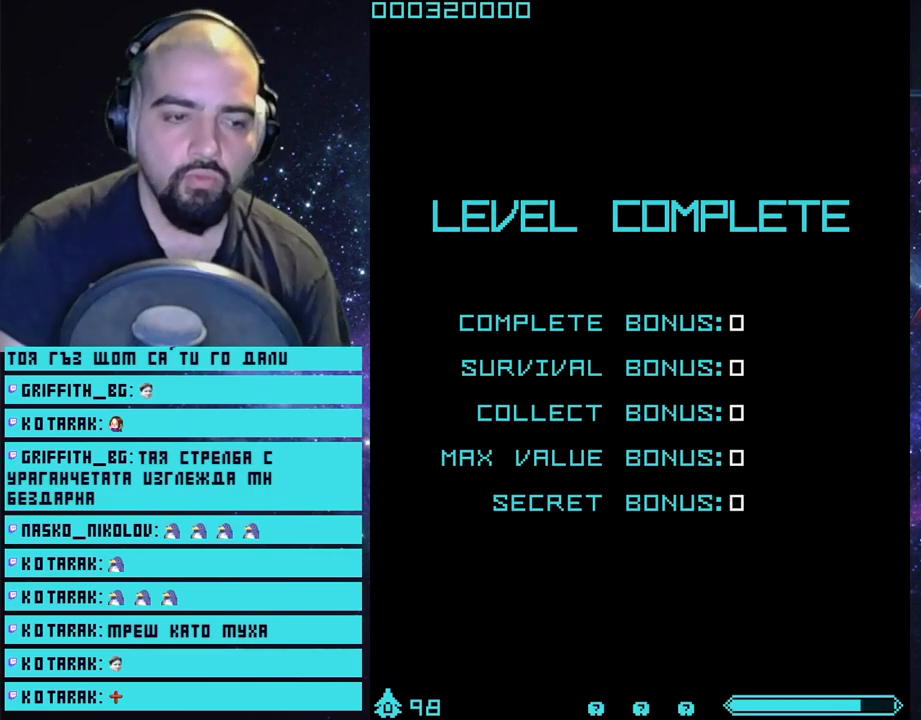
Gameplay with a controller (PlayStation layout); each line is a JSON object with the inputs held at the frame after it. "events" lists button and stick changes between this image and that frame as [ms after this image, input, new state], when the widget could be followed in between.
{"buttons": ["CROSS"], "left_stick": "center", "right_stick": "center", "events": [[50, "CROSS", "up"], [300, "CROSS", "down"]]}
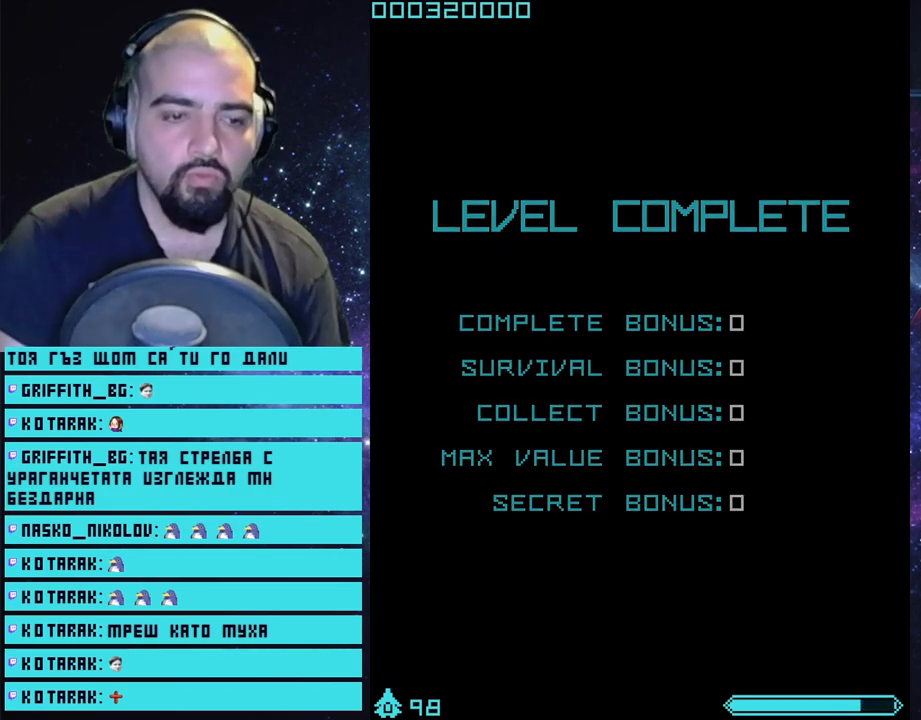
{"buttons": ["CROSS"], "left_stick": "center", "right_stick": "center", "events": [[67, "CROSS", "up"], [183, "CROSS", "down"]]}
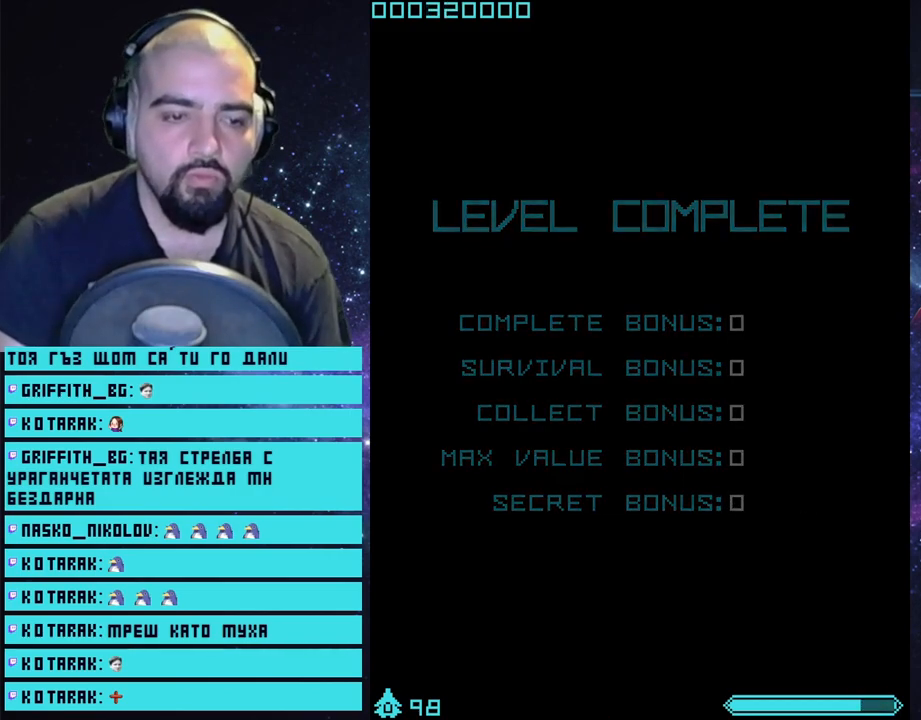
{"buttons": ["CROSS"], "left_stick": "center", "right_stick": "center", "events": []}
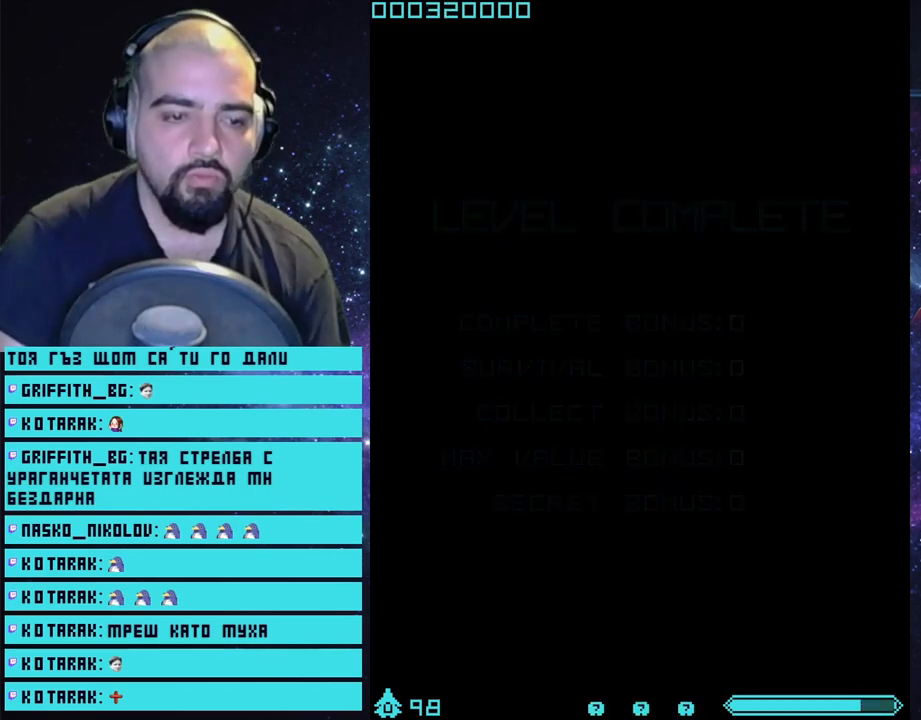
{"buttons": ["CROSS"], "left_stick": "center", "right_stick": "center", "events": []}
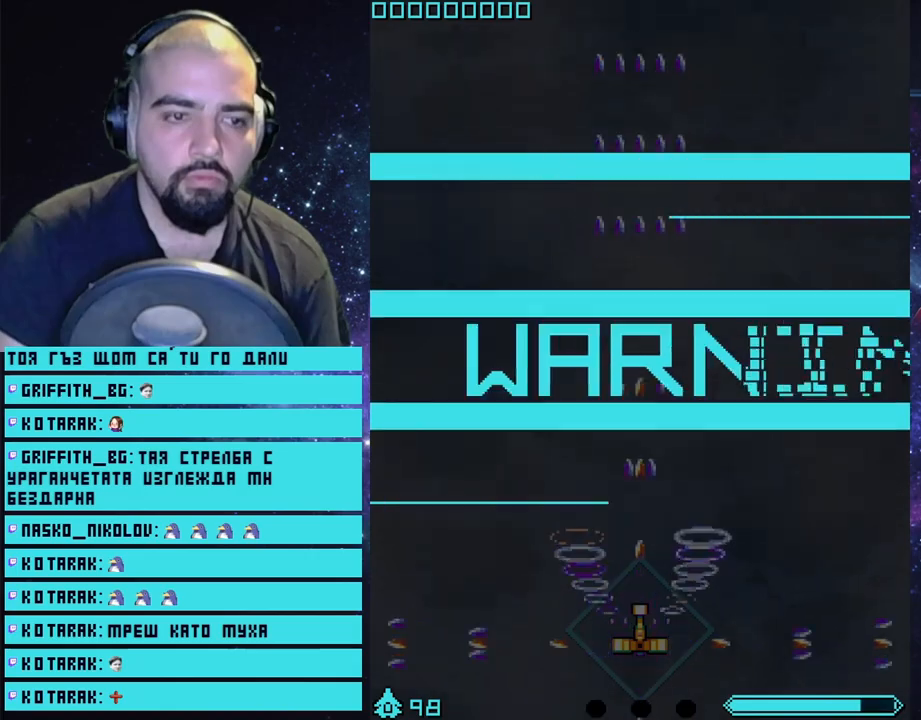
{"buttons": ["CROSS"], "left_stick": "up-left", "right_stick": "center", "events": [[233, "left_stick", "up-left"]]}
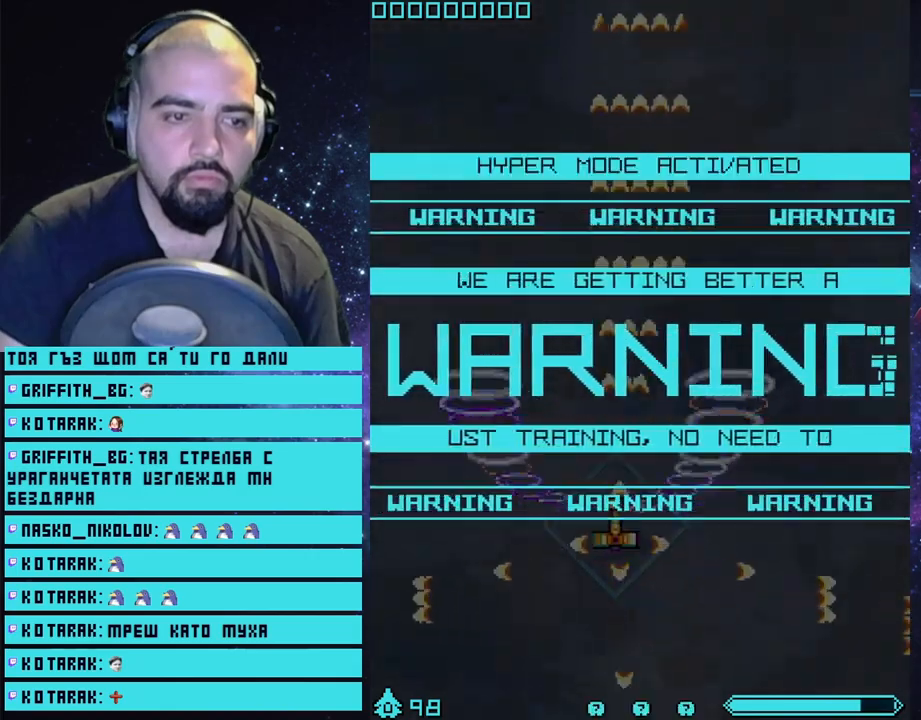
{"buttons": ["CROSS"], "left_stick": "center", "right_stick": "center", "events": [[67, "left_stick", "up"], [467, "left_stick", "center"]]}
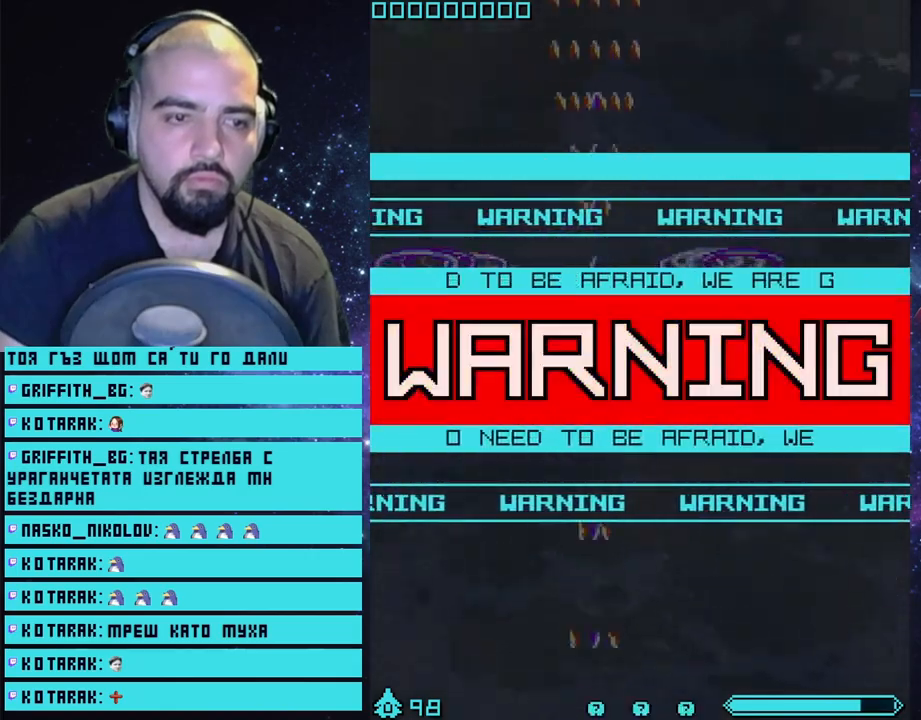
{"buttons": ["CROSS"], "left_stick": "center", "right_stick": "center", "events": [[217, "left_stick", "up"], [300, "left_stick", "center"]]}
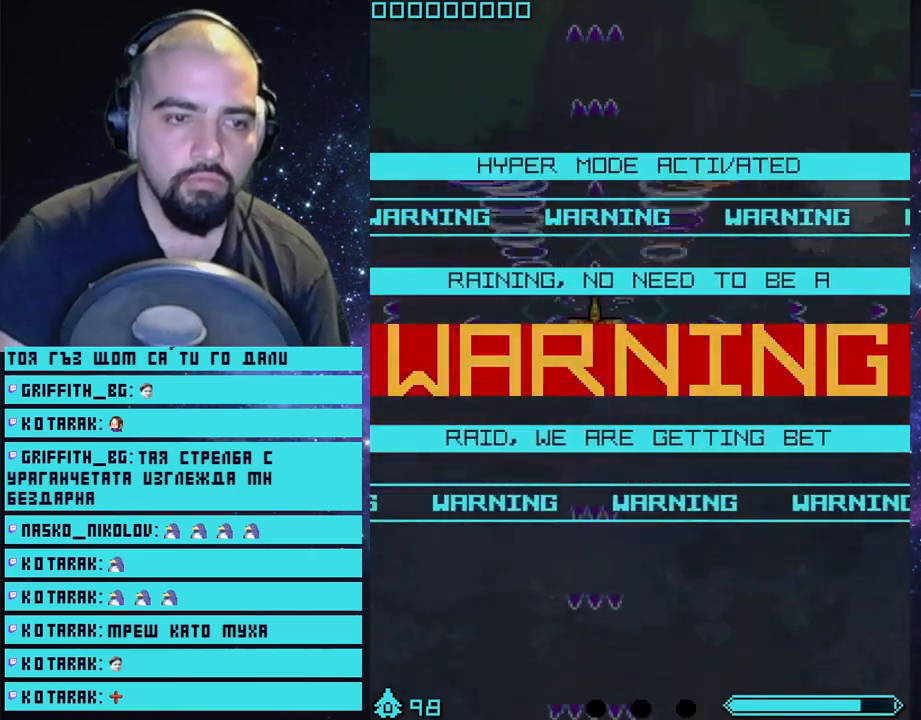
{"buttons": ["CROSS"], "left_stick": "center", "right_stick": "center", "events": []}
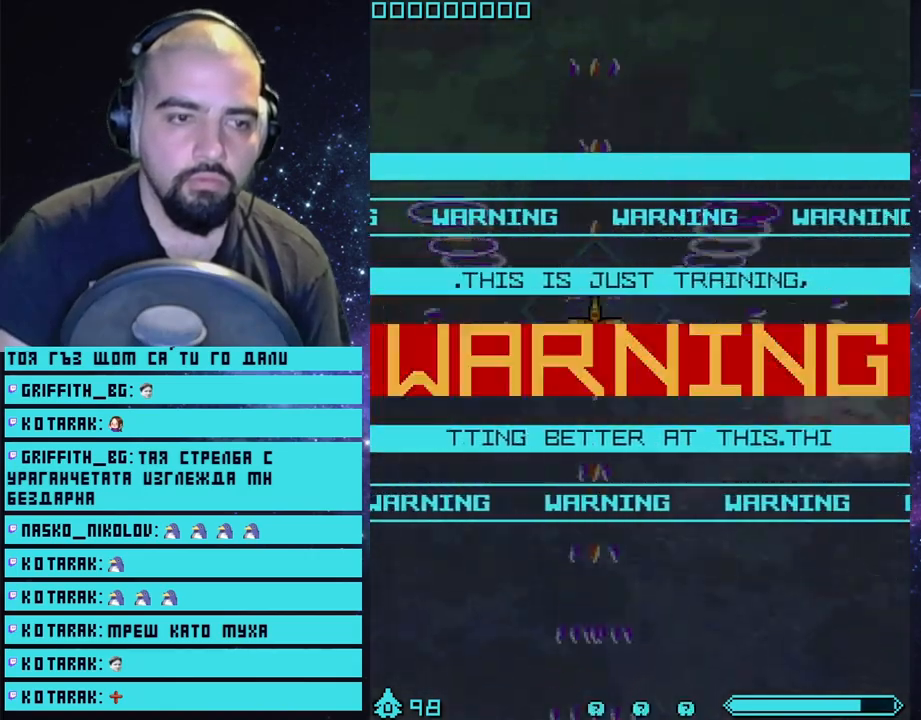
{"buttons": ["CROSS"], "left_stick": "center", "right_stick": "center", "events": []}
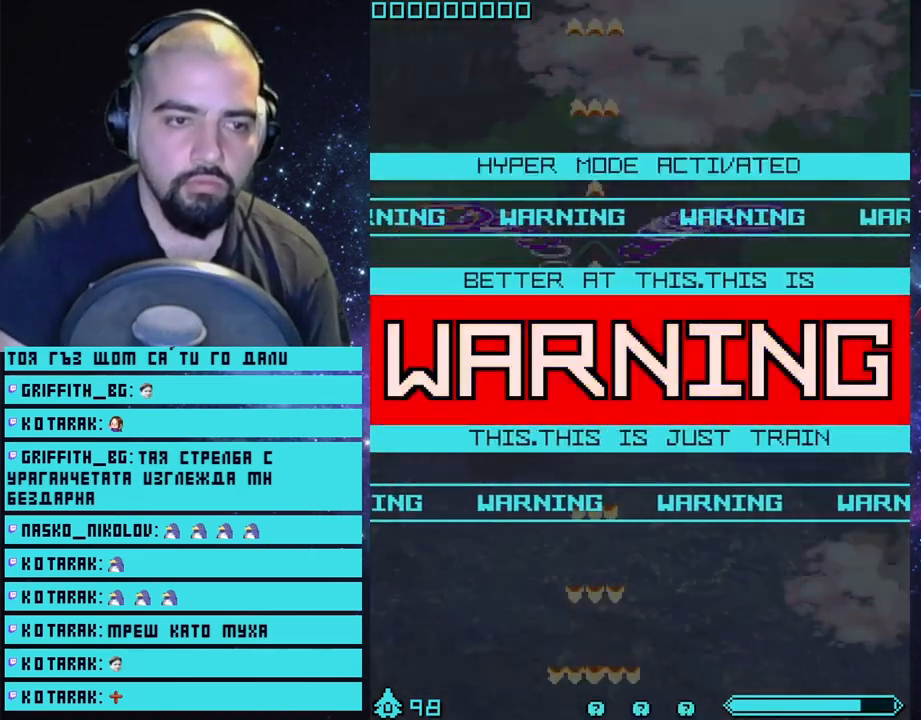
{"buttons": ["CROSS"], "left_stick": "center", "right_stick": "center", "events": []}
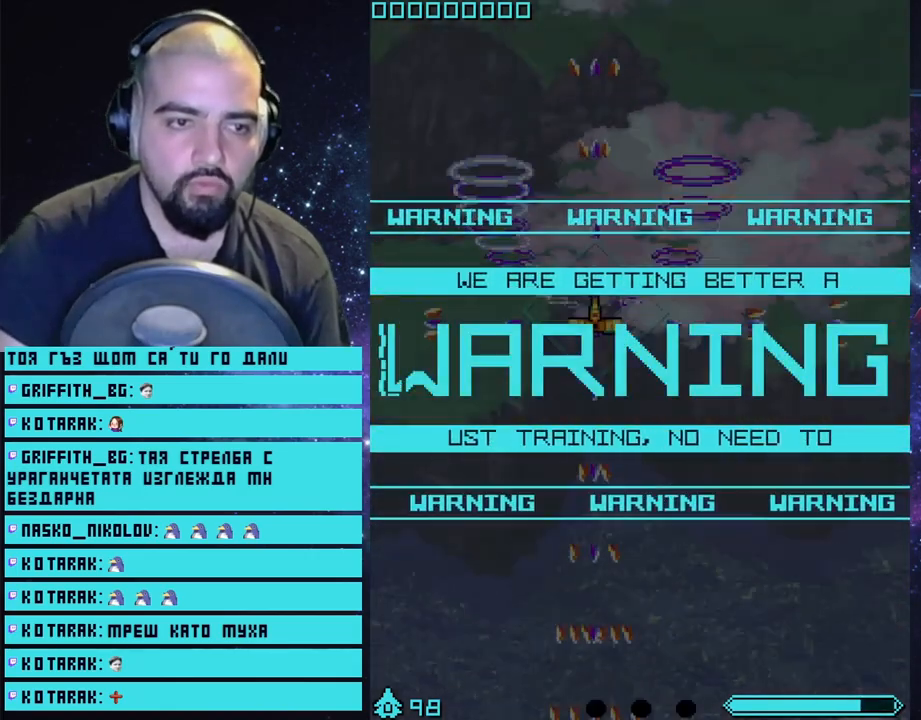
{"buttons": ["CROSS"], "left_stick": "center", "right_stick": "center", "events": [[50, "left_stick", "up-right"], [100, "left_stick", "center"]]}
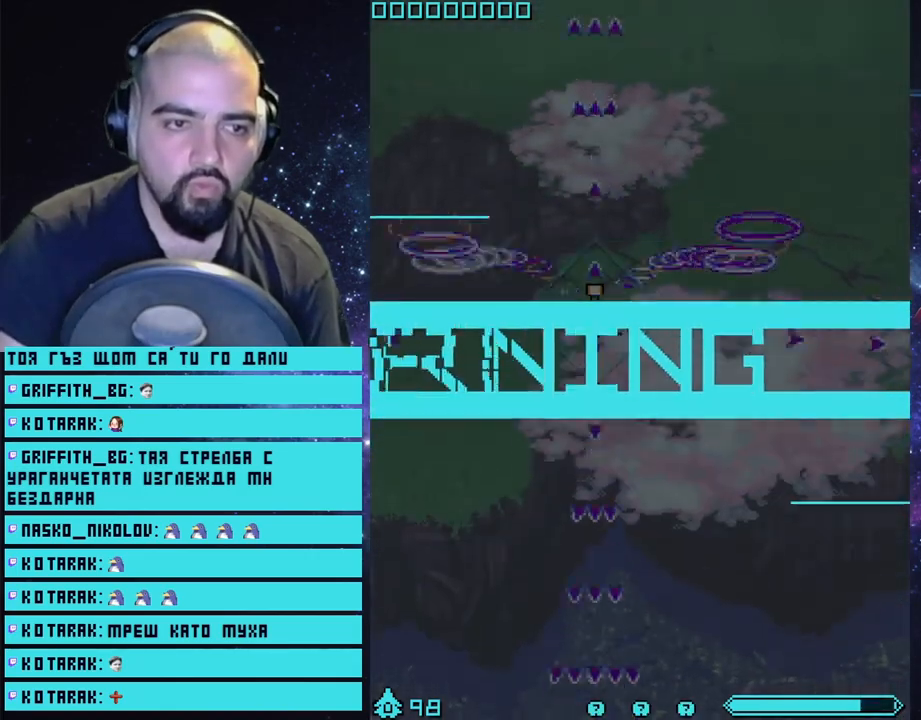
{"buttons": ["CROSS"], "left_stick": "center", "right_stick": "center", "events": [[167, "left_stick", "right"], [433, "left_stick", "center"]]}
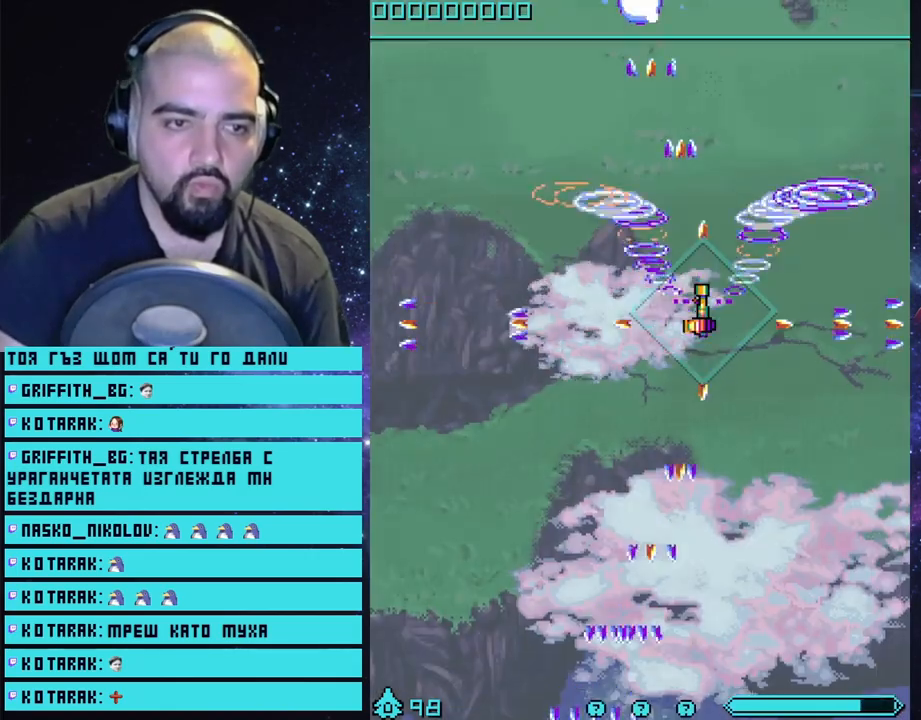
{"buttons": ["CROSS"], "left_stick": "up-left", "right_stick": "center", "events": [[433, "left_stick", "up-left"]]}
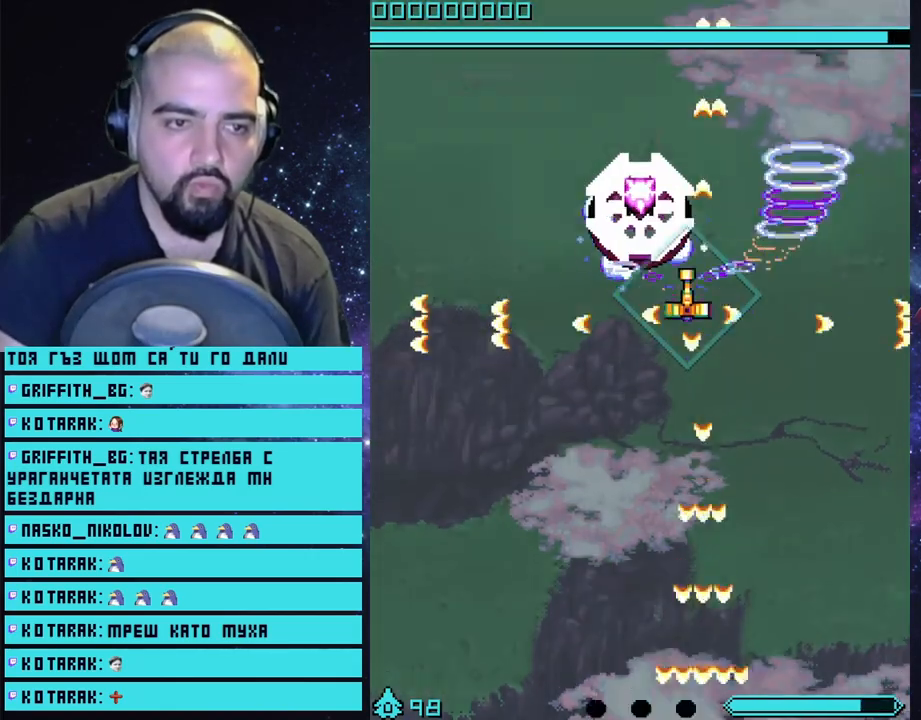
{"buttons": ["CROSS"], "left_stick": "center", "right_stick": "center", "events": [[33, "left_stick", "center"]]}
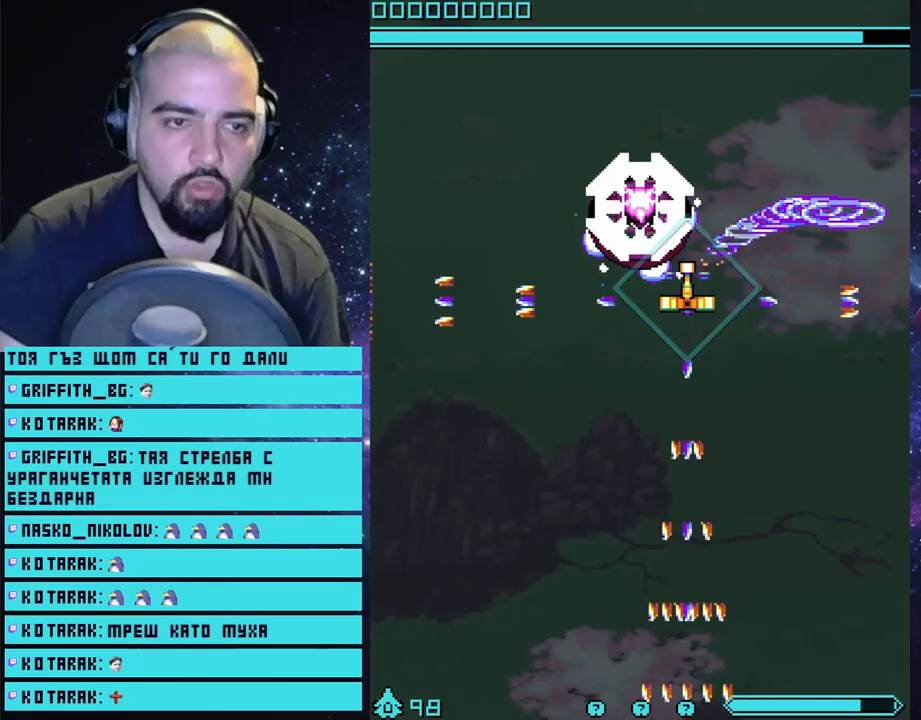
{"buttons": ["CROSS"], "left_stick": "down", "right_stick": "center", "events": [[300, "left_stick", "down"]]}
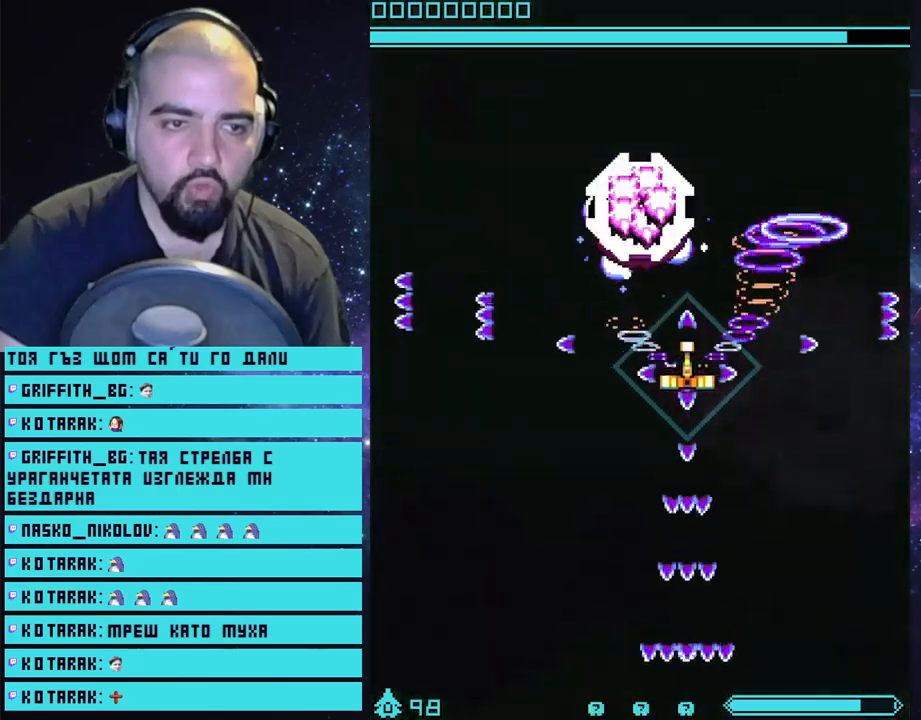
{"buttons": ["CROSS"], "left_stick": "down", "right_stick": "center", "events": []}
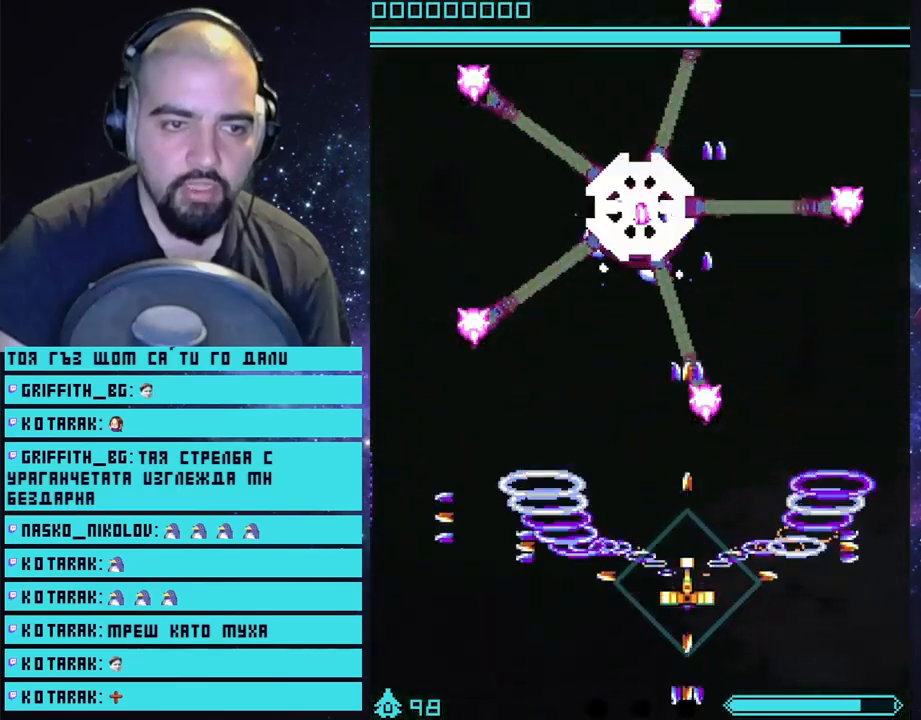
{"buttons": ["CROSS"], "left_stick": "down-right", "right_stick": "center", "events": [[383, "left_stick", "down-right"]]}
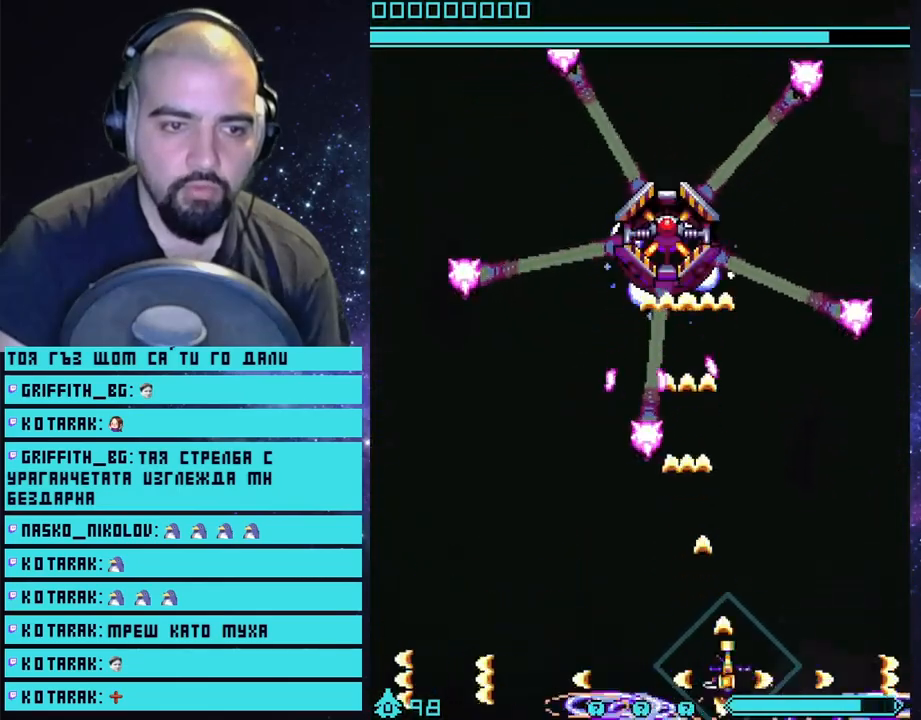
{"buttons": ["CROSS"], "left_stick": "center", "right_stick": "center", "events": [[417, "left_stick", "center"]]}
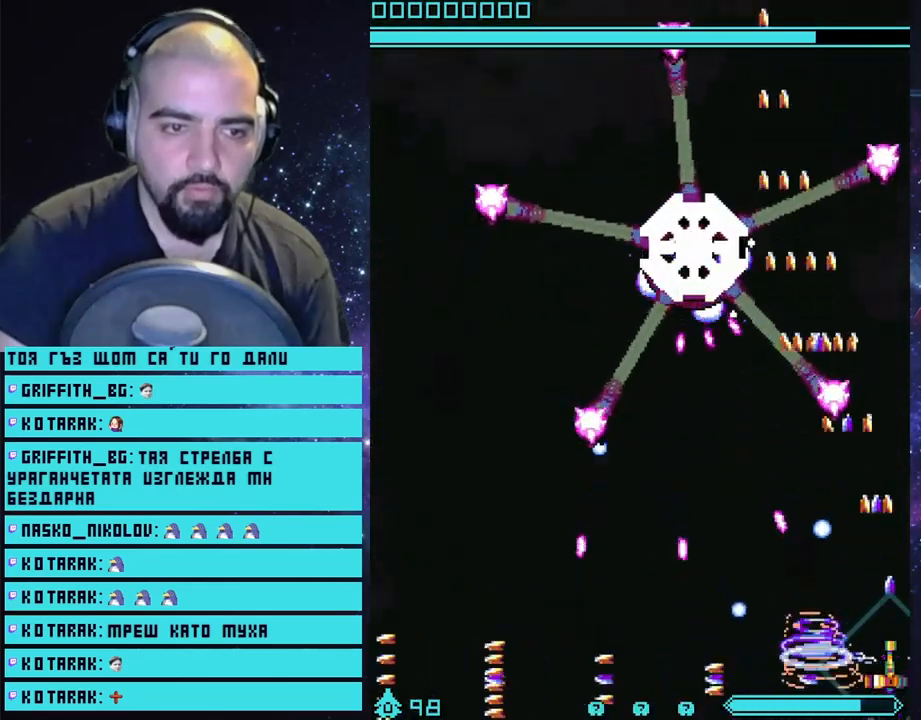
{"buttons": ["CROSS"], "left_stick": "left", "right_stick": "center", "events": [[250, "left_stick", "up-right"], [433, "left_stick", "left"]]}
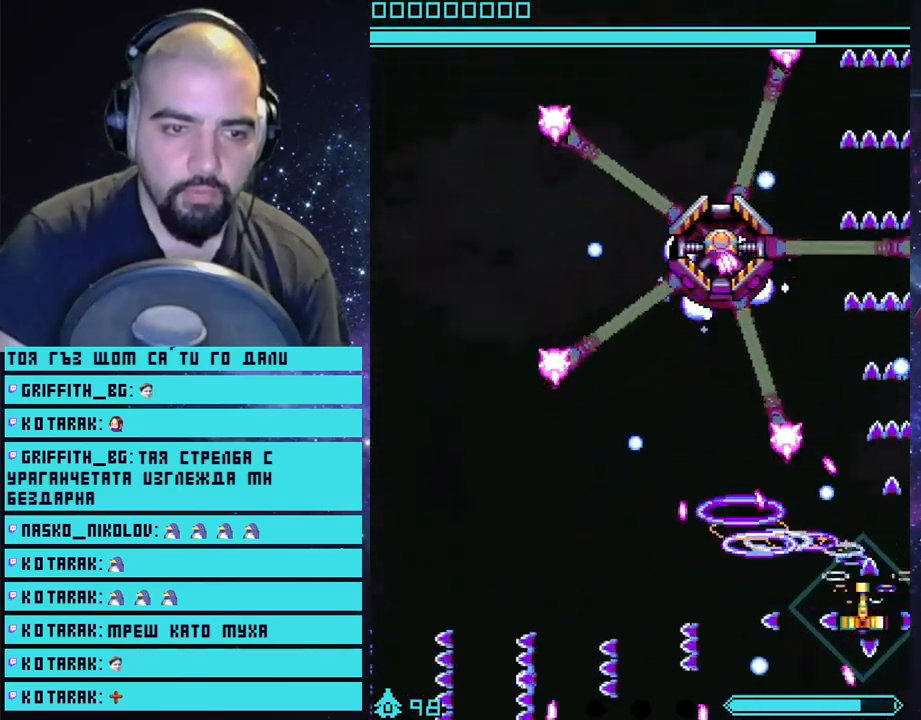
{"buttons": ["CROSS"], "left_stick": "center", "right_stick": "center", "events": [[33, "left_stick", "down-left"], [383, "left_stick", "center"]]}
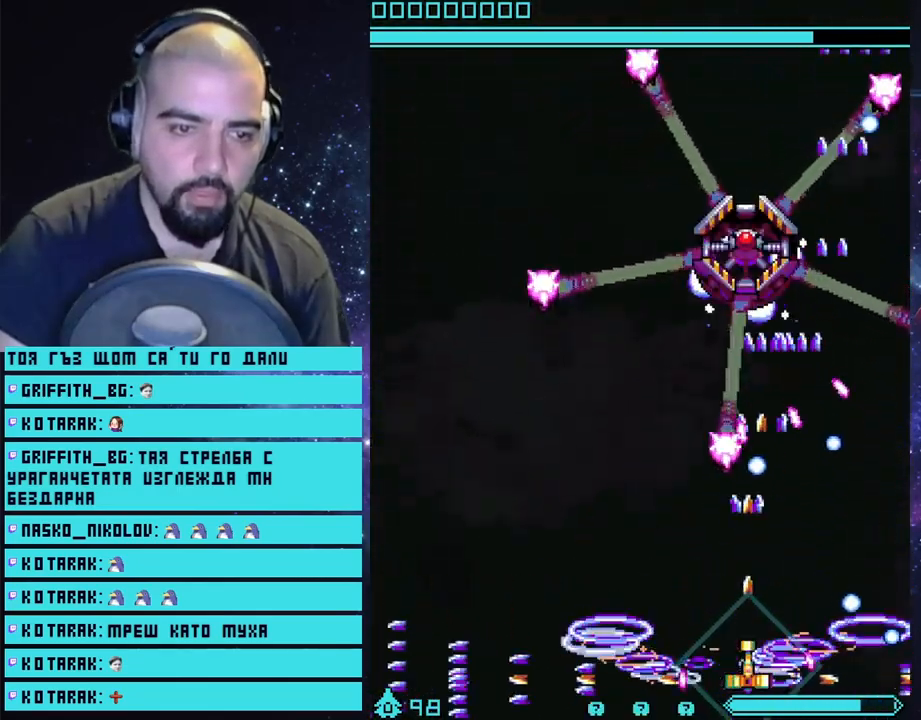
{"buttons": ["CROSS"], "left_stick": "left", "right_stick": "center", "events": [[150, "left_stick", "left"], [333, "left_stick", "center"], [500, "left_stick", "left"]]}
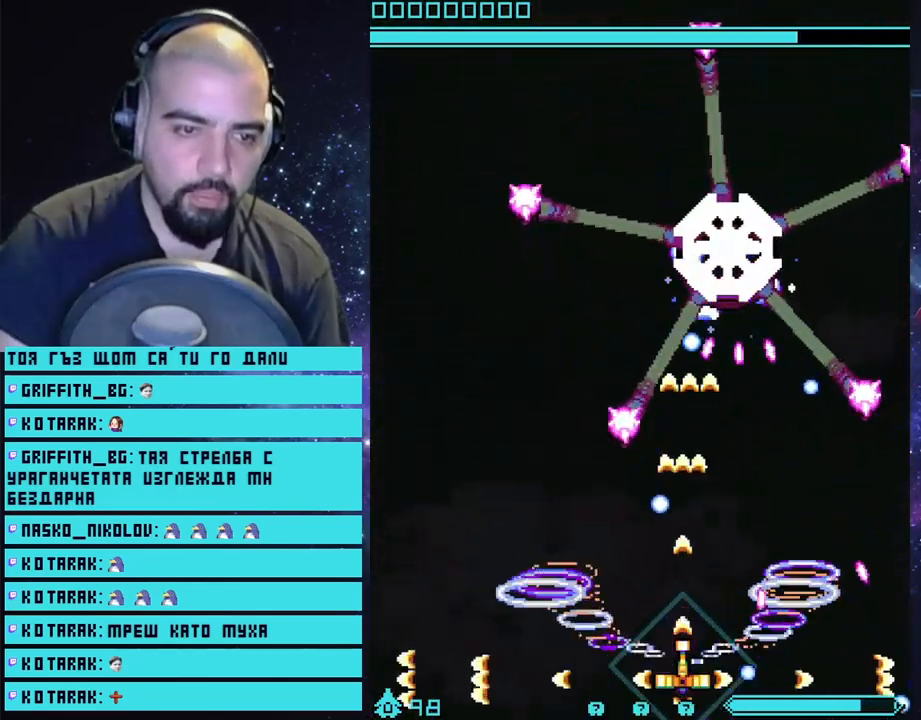
{"buttons": ["CROSS"], "left_stick": "center", "right_stick": "center", "events": [[133, "left_stick", "center"], [367, "left_stick", "left"], [467, "left_stick", "center"]]}
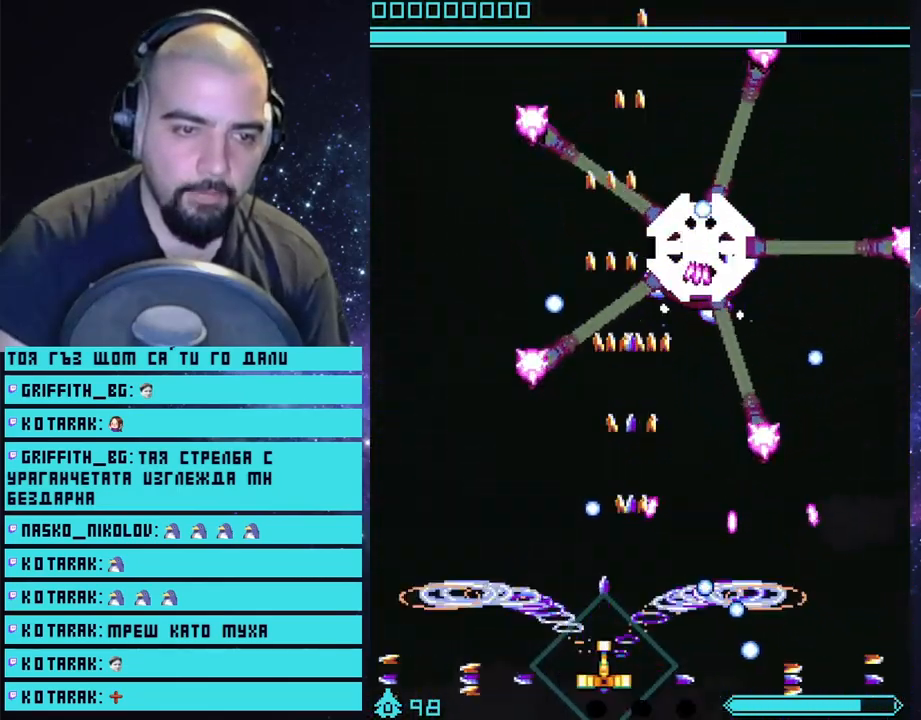
{"buttons": ["CROSS"], "left_stick": "center", "right_stick": "center", "events": [[67, "left_stick", "left"], [383, "left_stick", "center"]]}
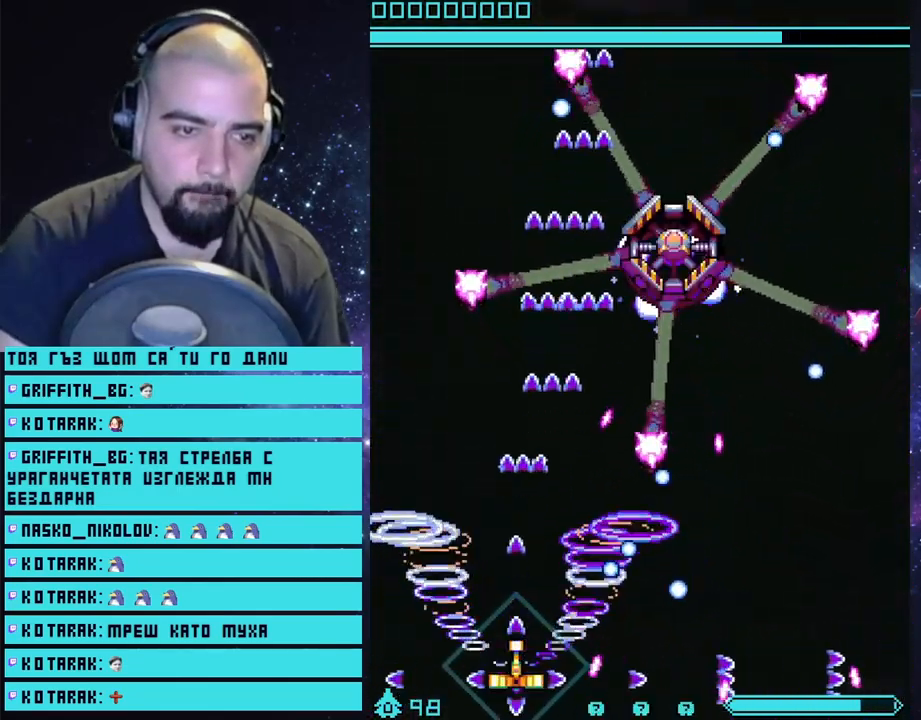
{"buttons": ["CROSS"], "left_stick": "left", "right_stick": "center", "events": [[217, "left_stick", "left"], [367, "left_stick", "center"], [467, "left_stick", "left"]]}
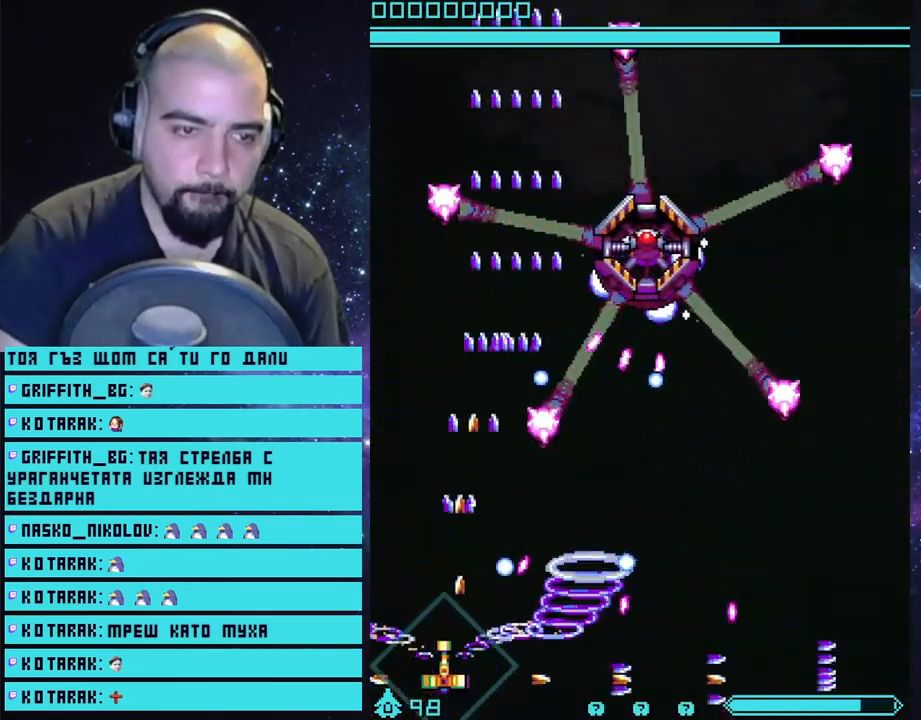
{"buttons": ["CROSS"], "left_stick": "center", "right_stick": "center", "events": [[133, "left_stick", "center"], [217, "left_stick", "left"], [350, "left_stick", "center"]]}
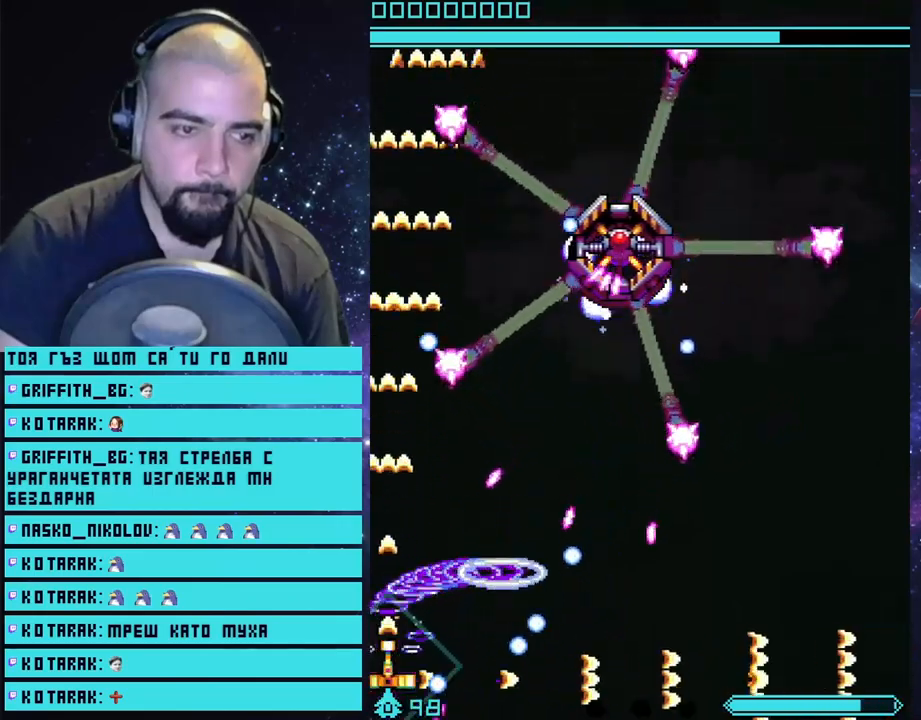
{"buttons": ["CROSS"], "left_stick": "right", "right_stick": "center", "events": [[67, "CIRCLE", "down"], [183, "CIRCLE", "up"], [333, "left_stick", "right"]]}
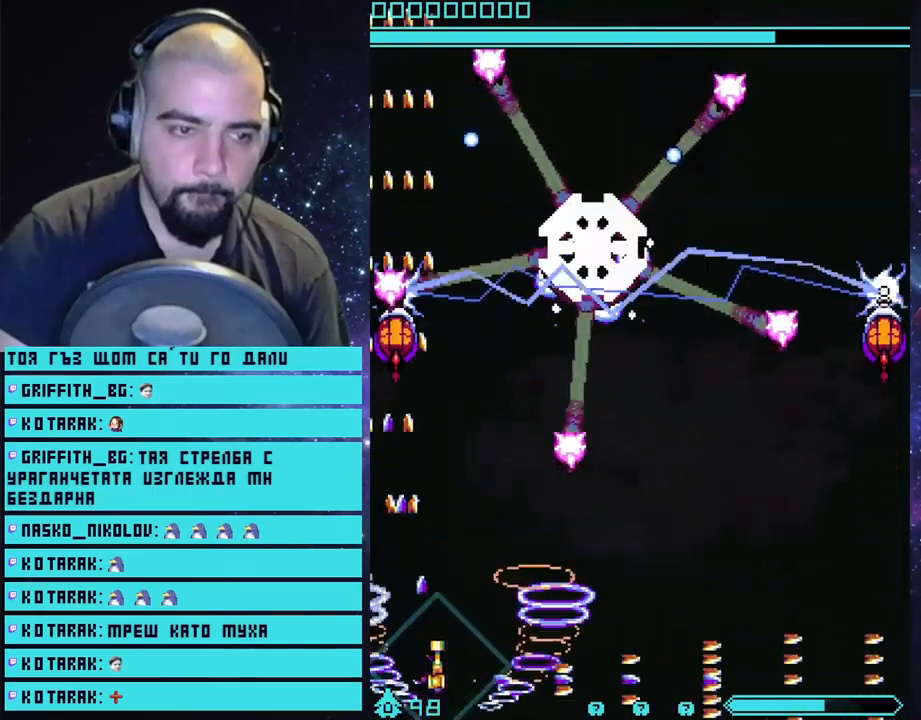
{"buttons": ["CROSS"], "left_stick": "center", "right_stick": "center", "events": [[233, "left_stick", "center"], [350, "left_stick", "right"], [467, "left_stick", "center"]]}
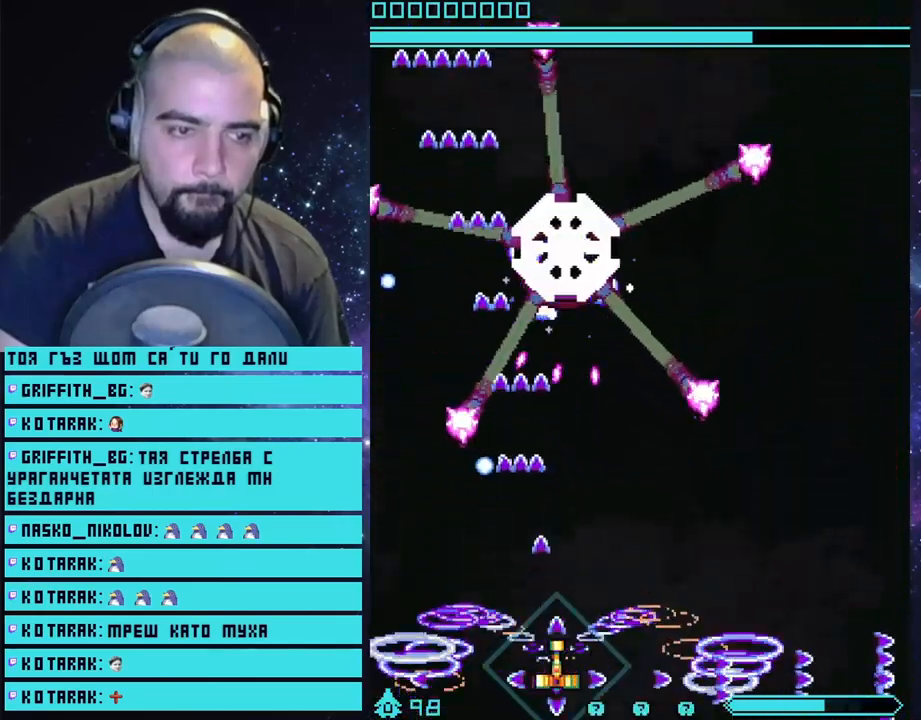
{"buttons": ["CROSS"], "left_stick": "right", "right_stick": "center", "events": [[267, "left_stick", "right"], [400, "left_stick", "center"], [483, "left_stick", "right"]]}
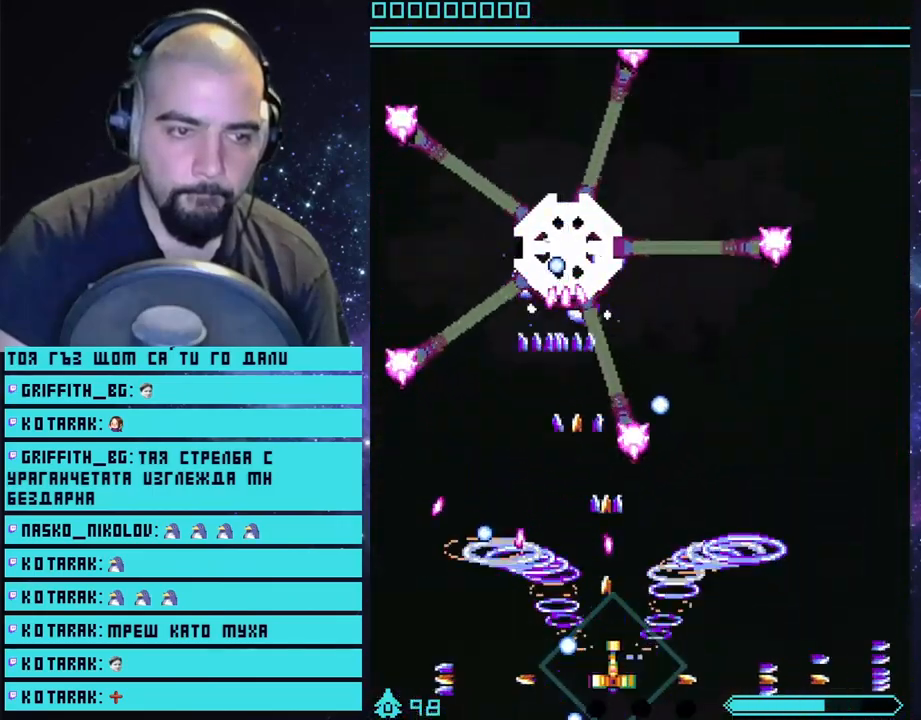
{"buttons": ["CROSS"], "left_stick": "center", "right_stick": "center", "events": [[133, "left_stick", "center"], [350, "left_stick", "right"], [467, "left_stick", "center"]]}